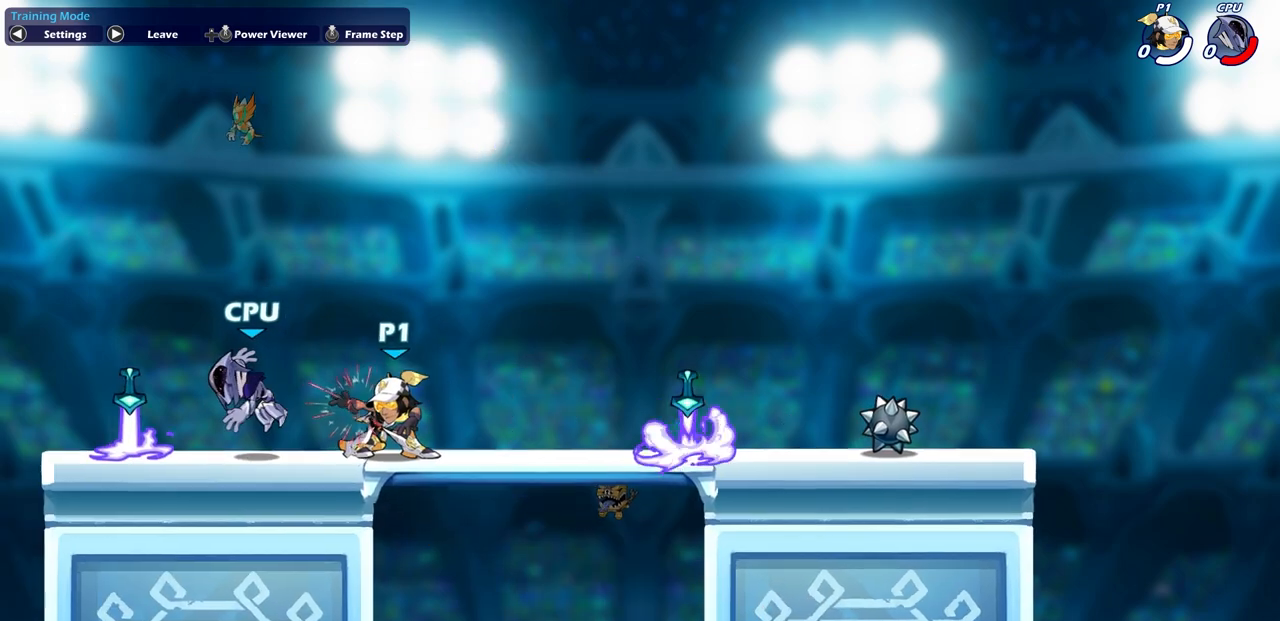
Gameplay with a controller (PlayStation layout); each line is a JSON object with the inputs held at the frame after it. "events" lists button and stick changes between this image and that frame as [ms after this image, input, new state], when the widget could be followed in between.
{"buttons": [], "left_stick": "center", "right_stick": "center", "events": [[117, "CIRCLE", "down"], [183, "CIRCLE", "up"], [300, "CIRCLE", "down"], [417, "CIRCLE", "up"]]}
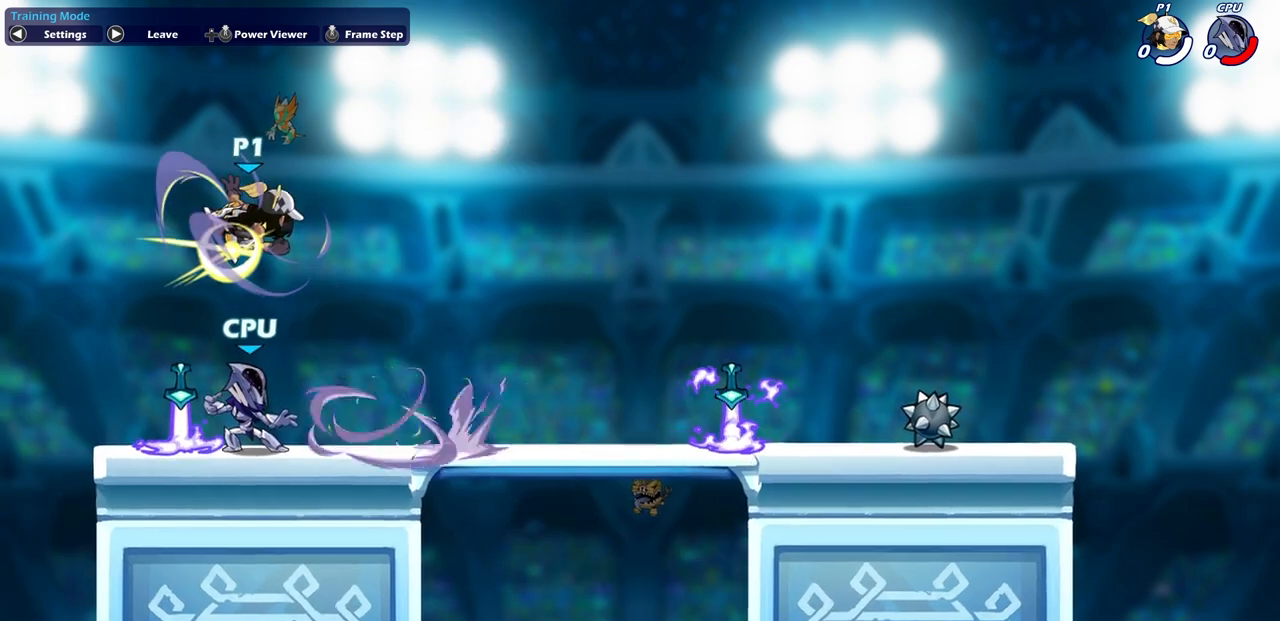
{"buttons": ["CROSS"], "left_stick": "center", "right_stick": "center", "events": [[500, "CROSS", "down"]]}
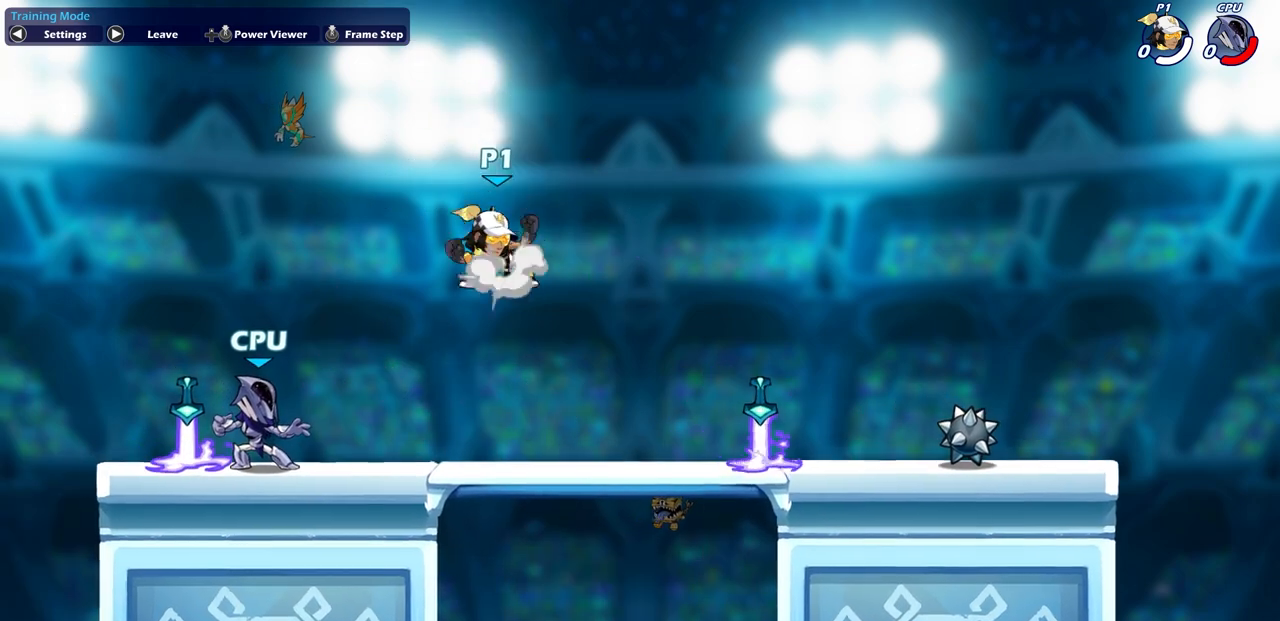
{"buttons": ["R1"], "left_stick": "center", "right_stick": "center", "events": [[133, "CROSS", "up"], [317, "R1", "down"]]}
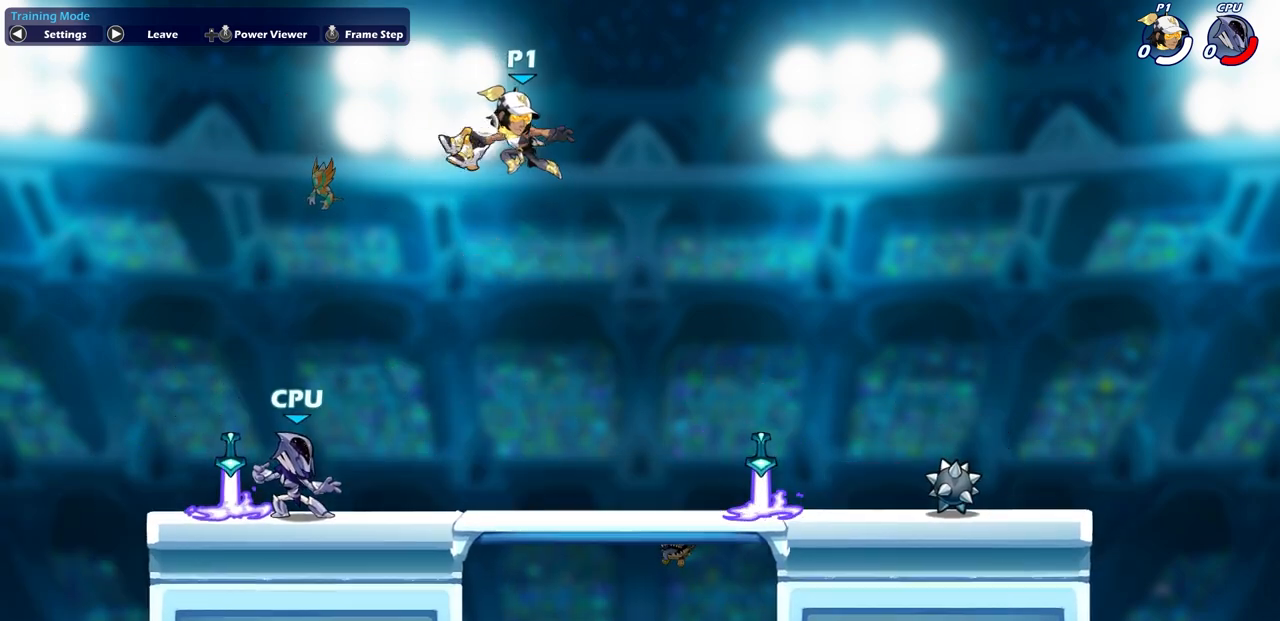
{"buttons": [], "left_stick": "center", "right_stick": "center", "events": [[83, "left_stick", "down-left"], [150, "R1", "up"], [217, "left_stick", "center"]]}
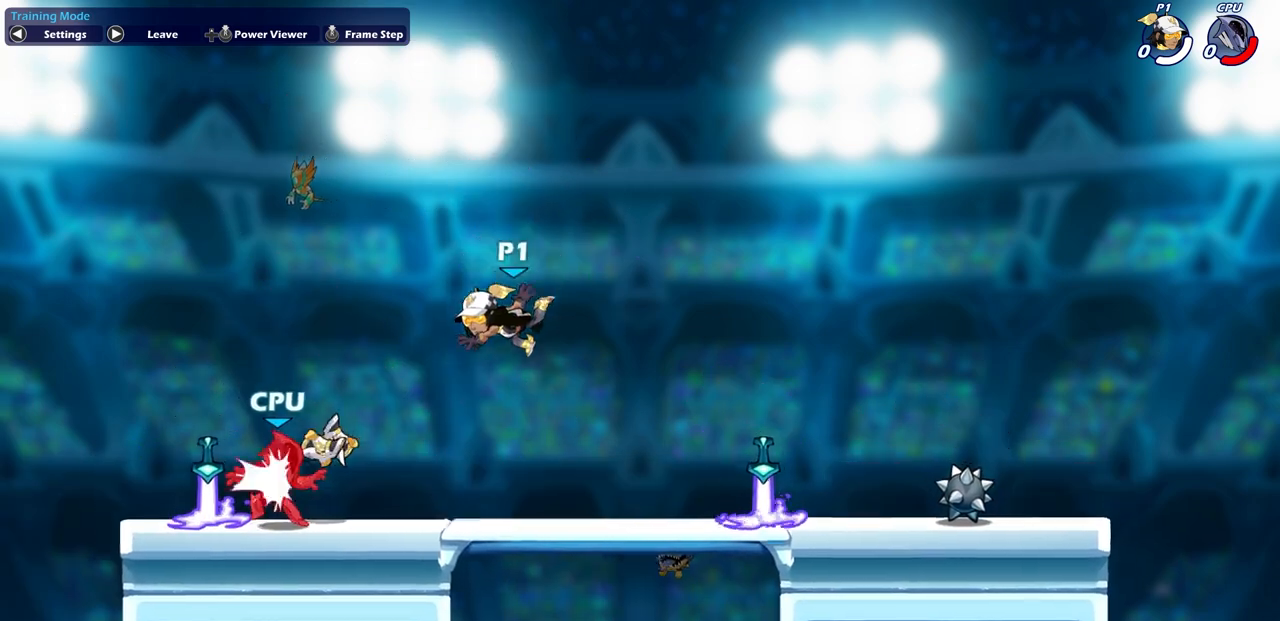
{"buttons": ["R1"], "left_stick": "right", "right_stick": "center", "events": [[17, "left_stick", "right"], [500, "R1", "down"]]}
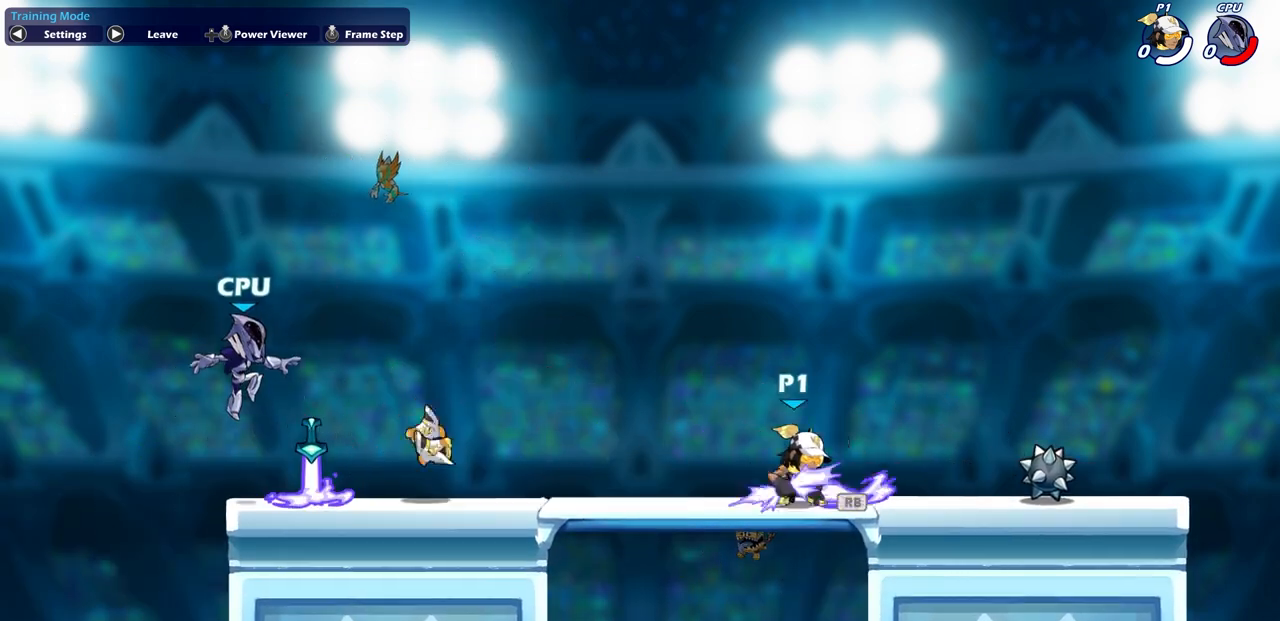
{"buttons": [], "left_stick": "center", "right_stick": "center", "events": [[67, "R1", "up"], [300, "left_stick", "up-left"], [383, "left_stick", "center"]]}
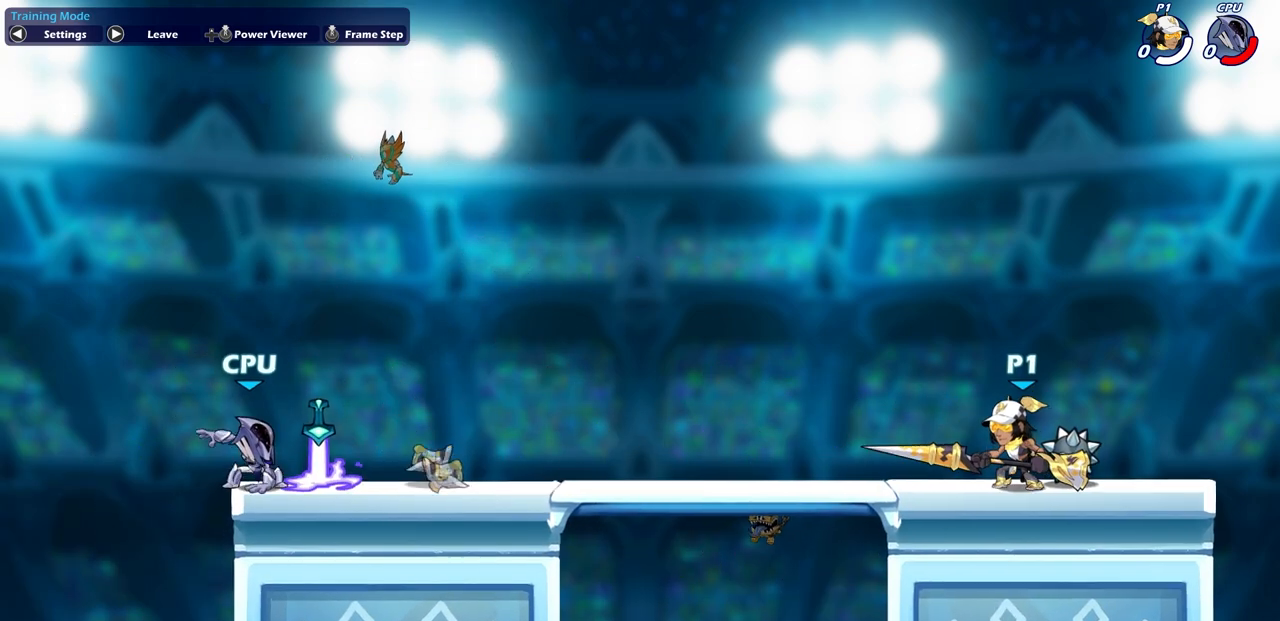
{"buttons": [], "left_stick": "center", "right_stick": "center", "events": []}
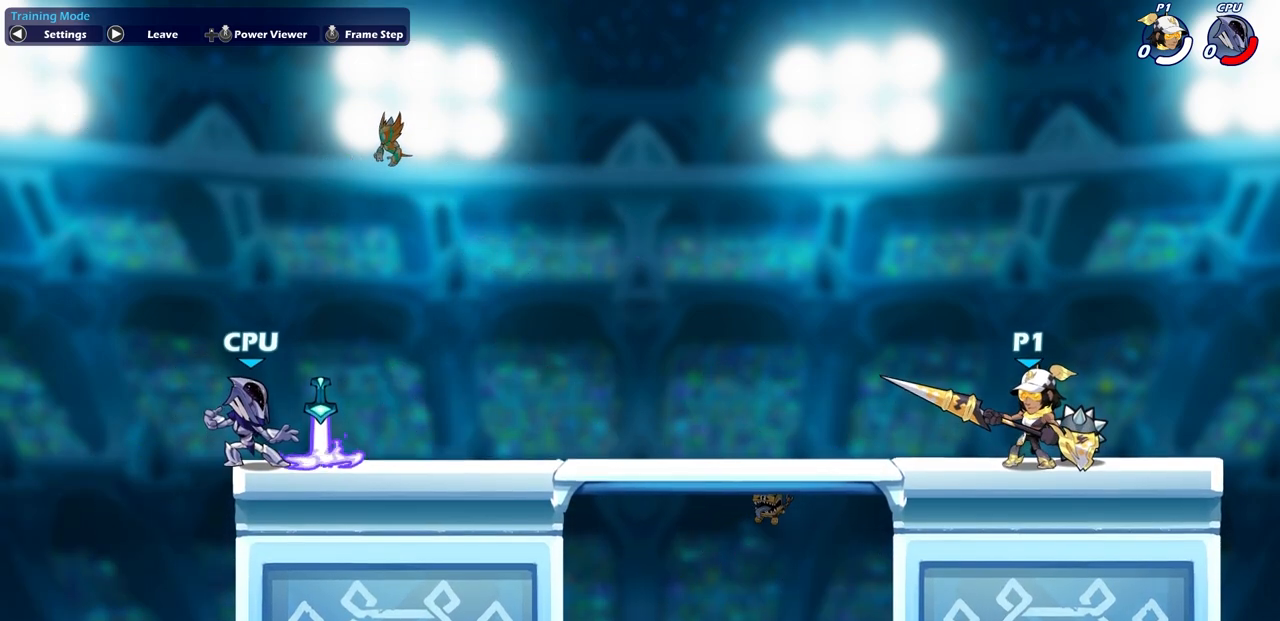
{"buttons": [], "left_stick": "center", "right_stick": "center", "events": []}
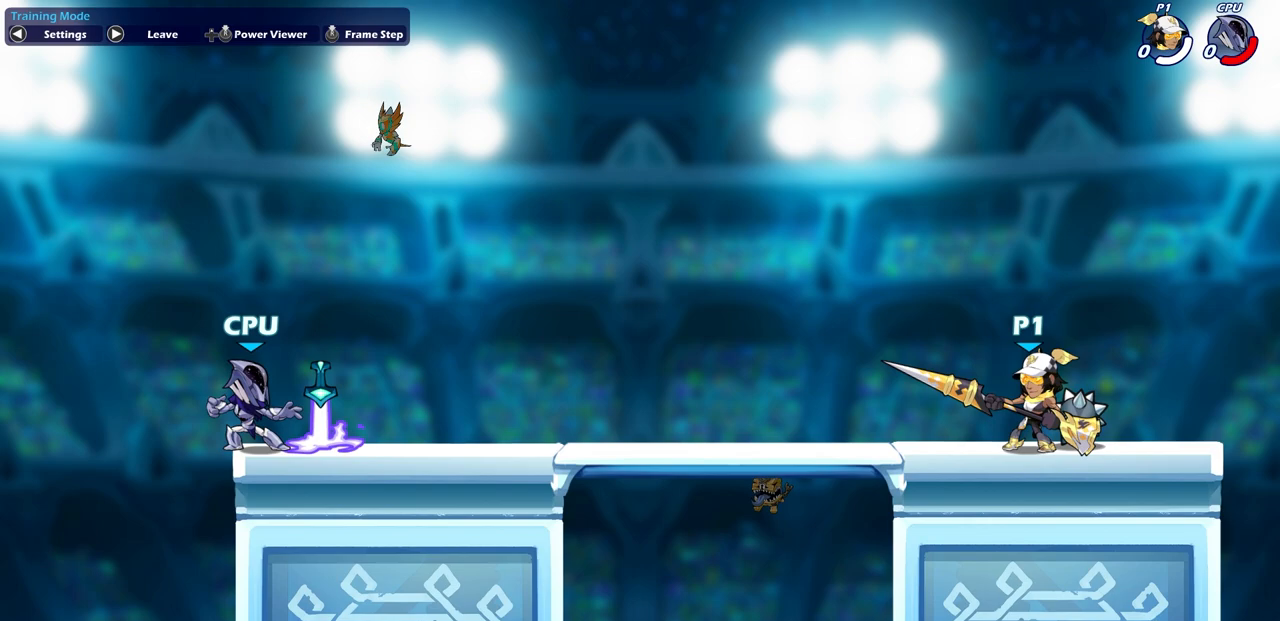
{"buttons": [], "left_stick": "up-left", "right_stick": "center", "events": [[217, "left_stick", "up-left"]]}
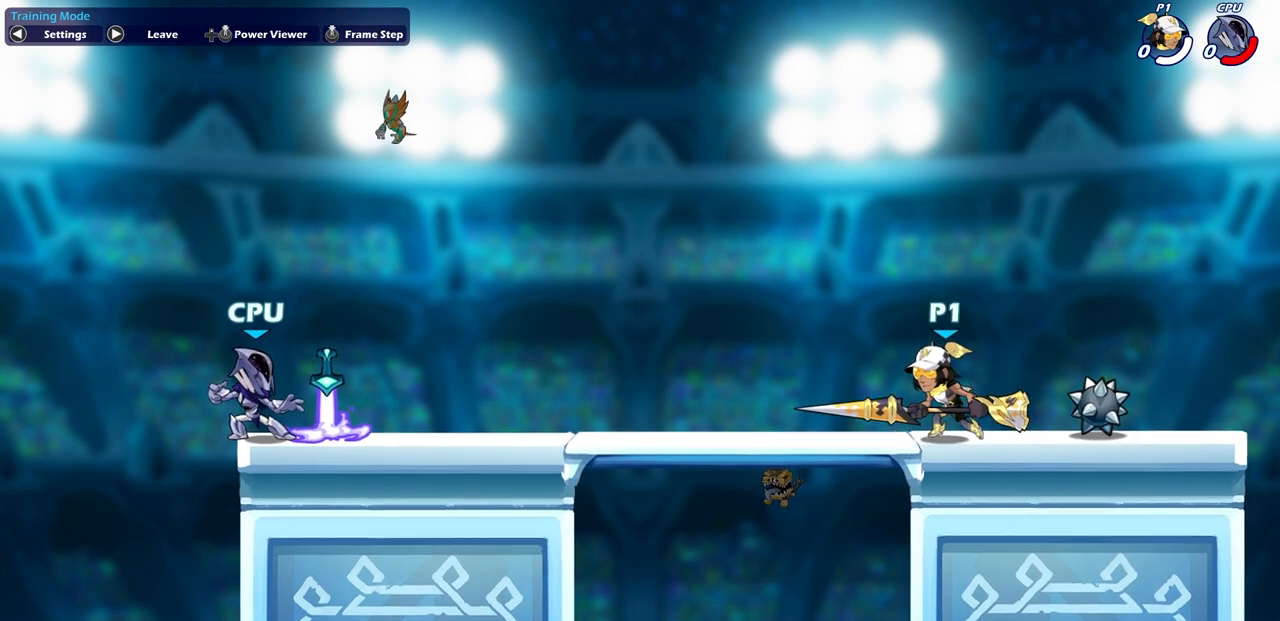
{"buttons": [], "left_stick": "center", "right_stick": "center", "events": [[33, "left_stick", "center"]]}
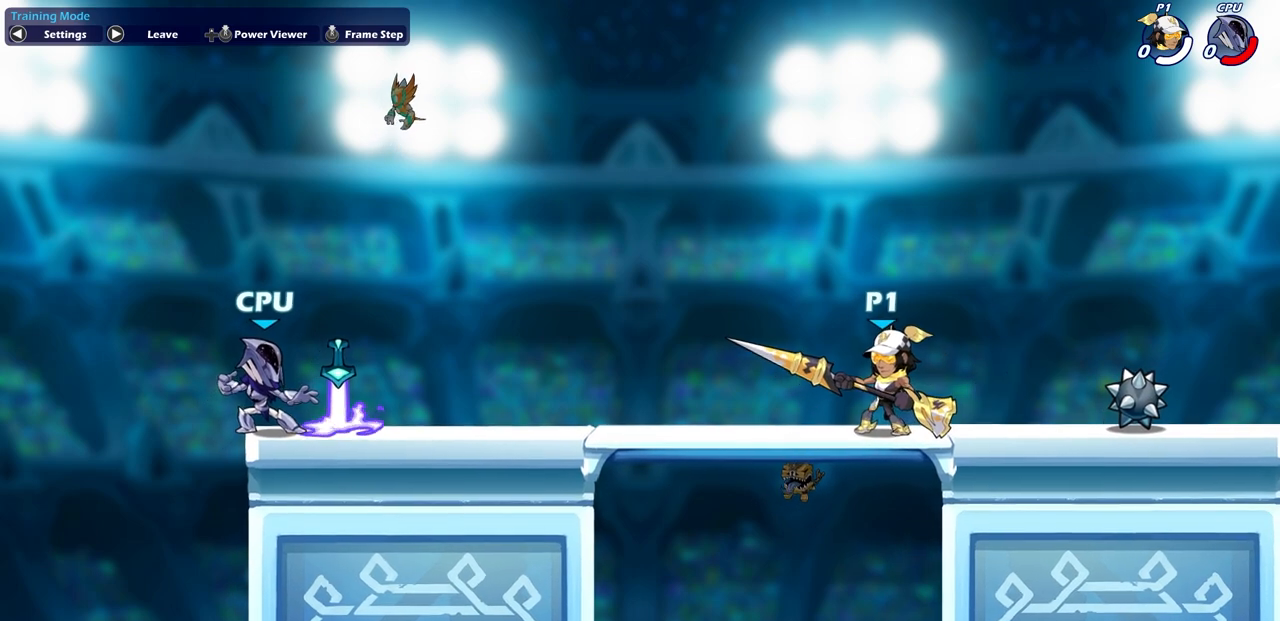
{"buttons": [], "left_stick": "center", "right_stick": "center", "events": [[17, "L1", "down"], [167, "L1", "up"]]}
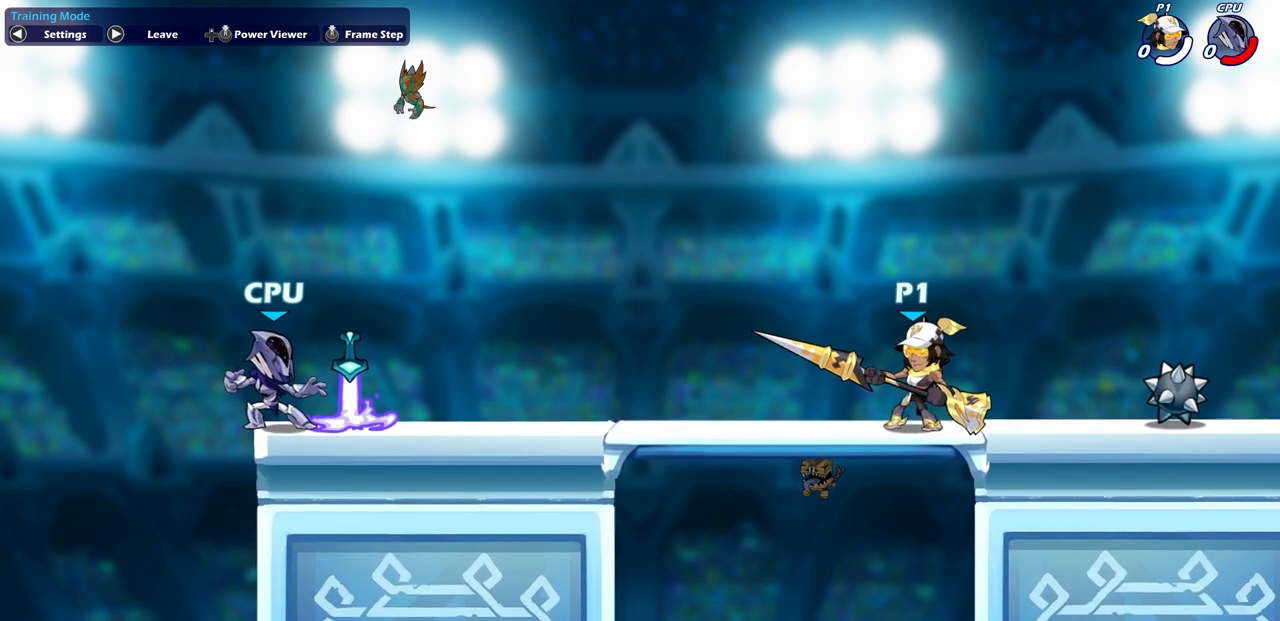
{"buttons": ["CIRCLE"], "left_stick": "center", "right_stick": "center", "events": [[133, "CIRCLE", "down"]]}
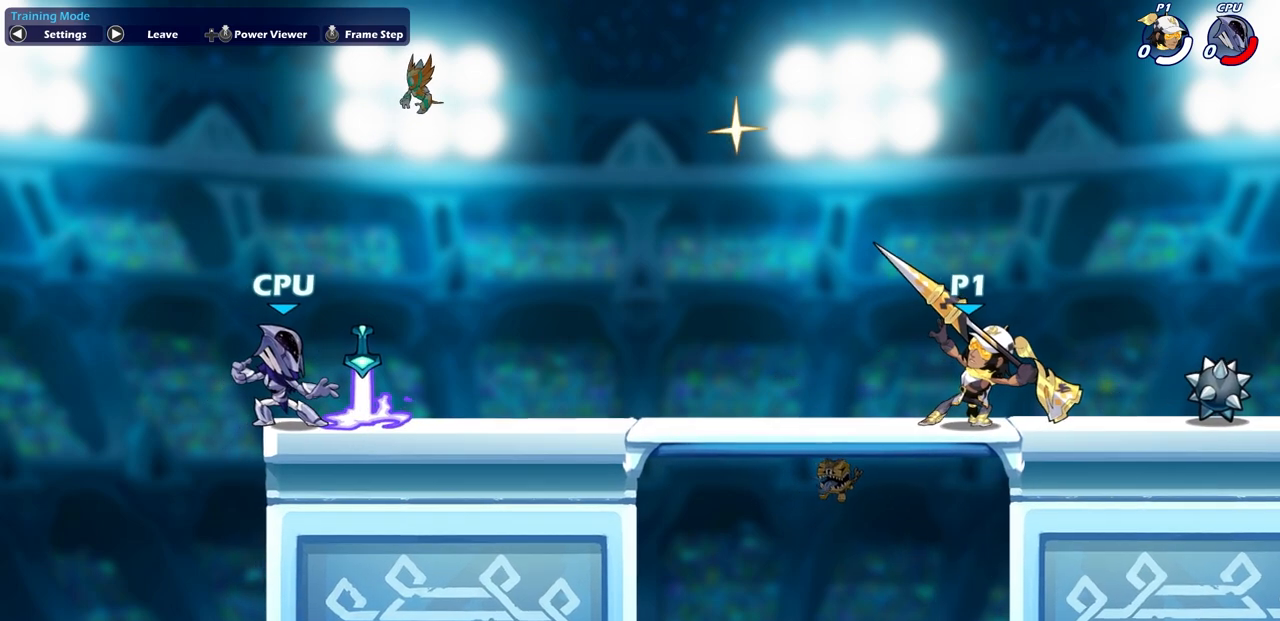
{"buttons": ["CIRCLE"], "left_stick": "center", "right_stick": "center", "events": []}
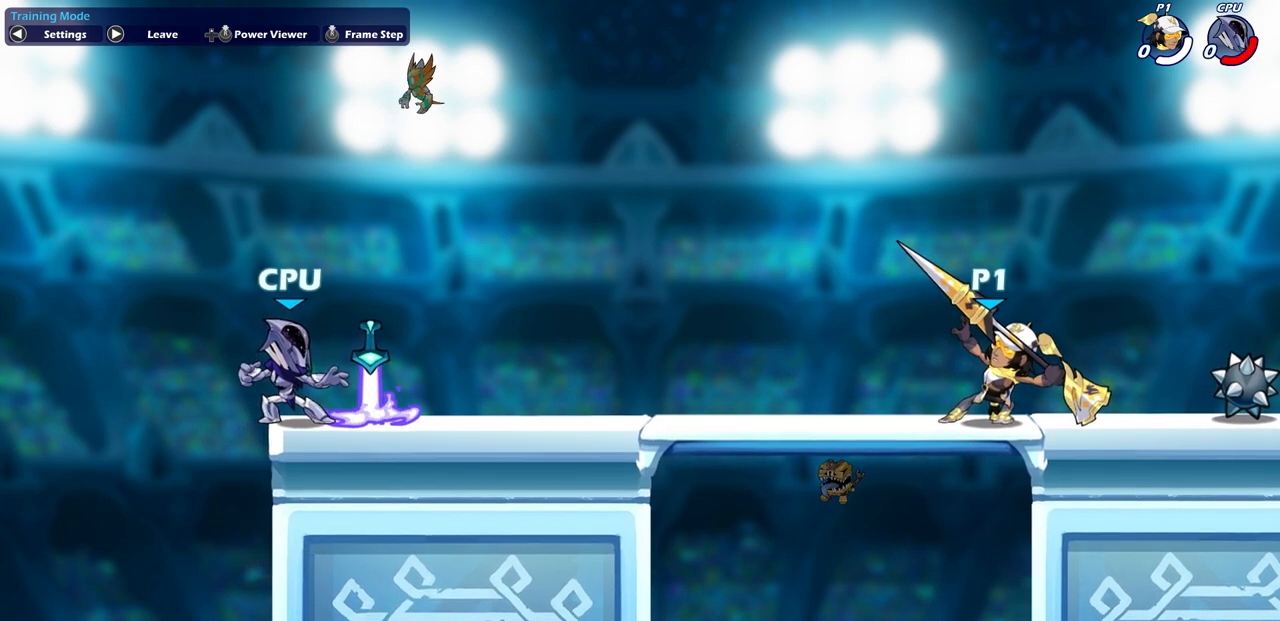
{"buttons": ["CIRCLE"], "left_stick": "center", "right_stick": "center", "events": []}
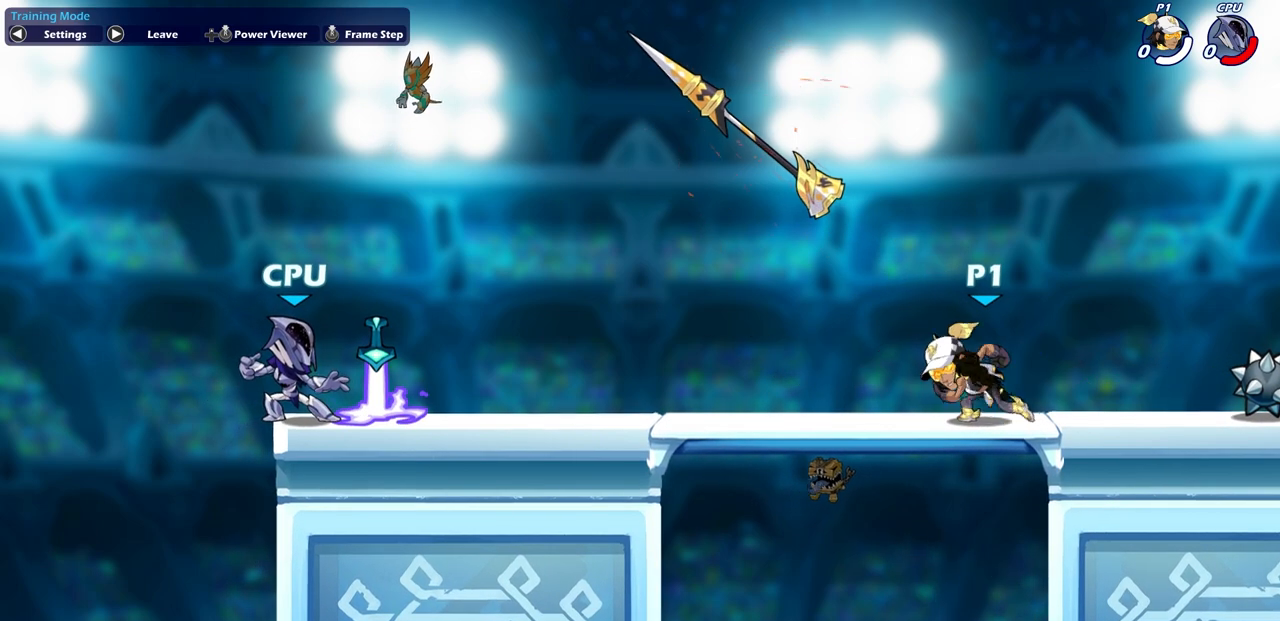
{"buttons": ["CIRCLE"], "left_stick": "center", "right_stick": "center", "events": []}
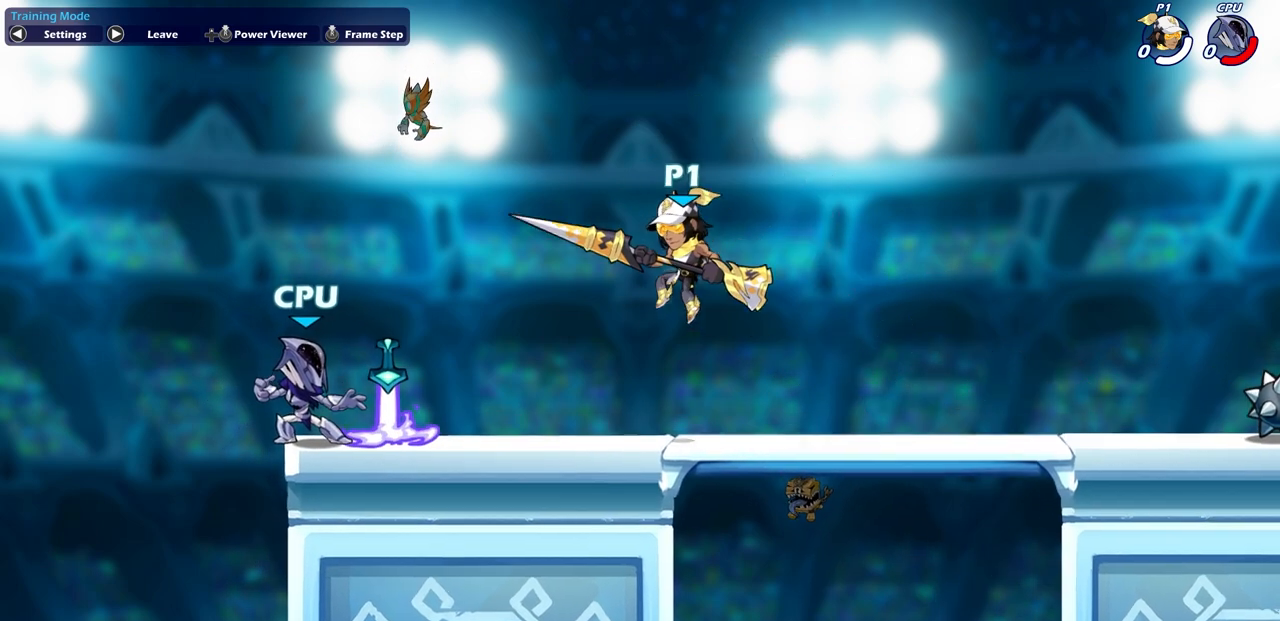
{"buttons": [], "left_stick": "center", "right_stick": "center", "events": [[50, "CIRCLE", "up"]]}
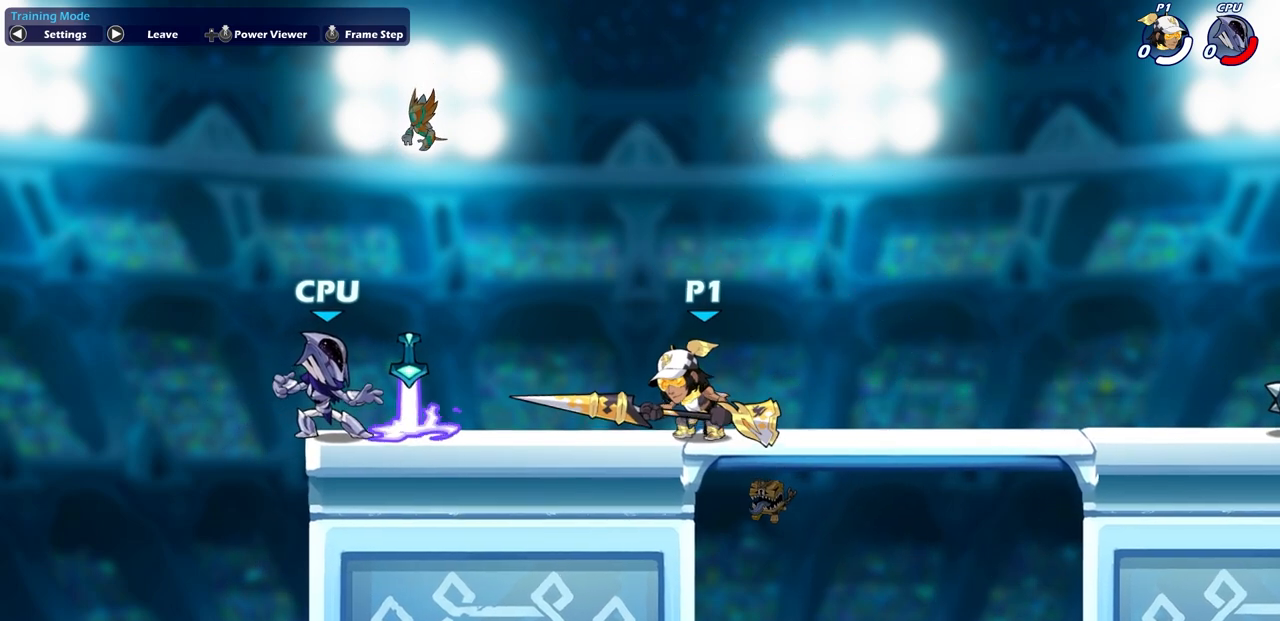
{"buttons": [], "left_stick": "center", "right_stick": "center", "events": []}
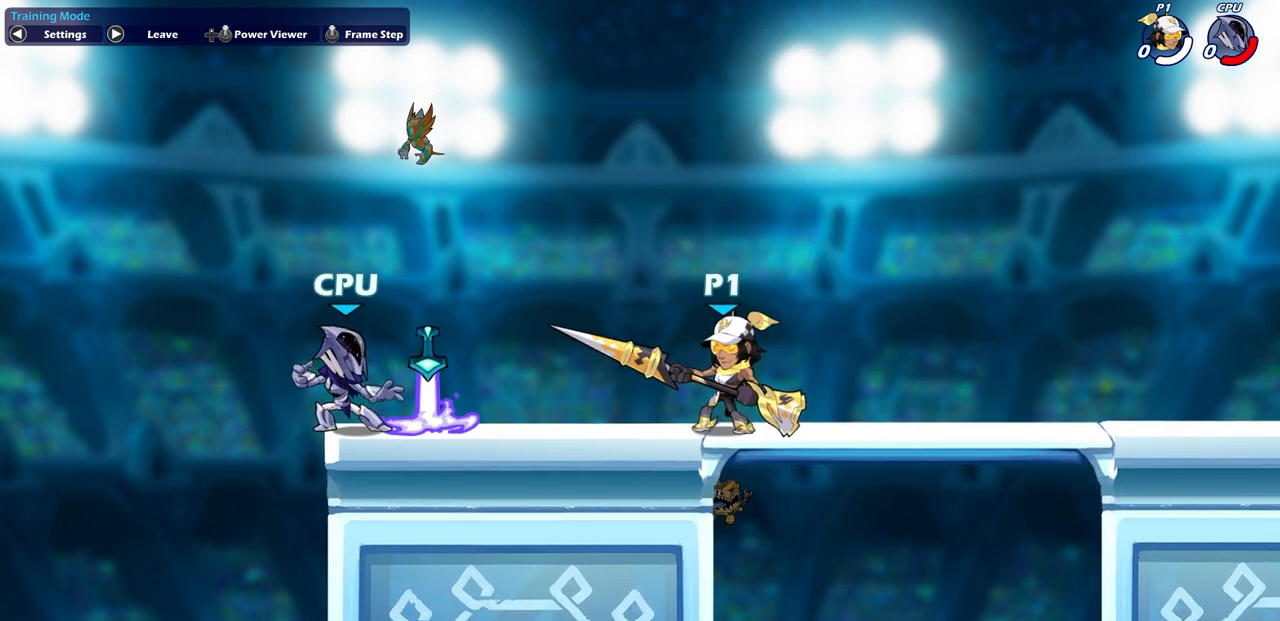
{"buttons": [], "left_stick": "right", "right_stick": "center", "events": [[433, "left_stick", "right"]]}
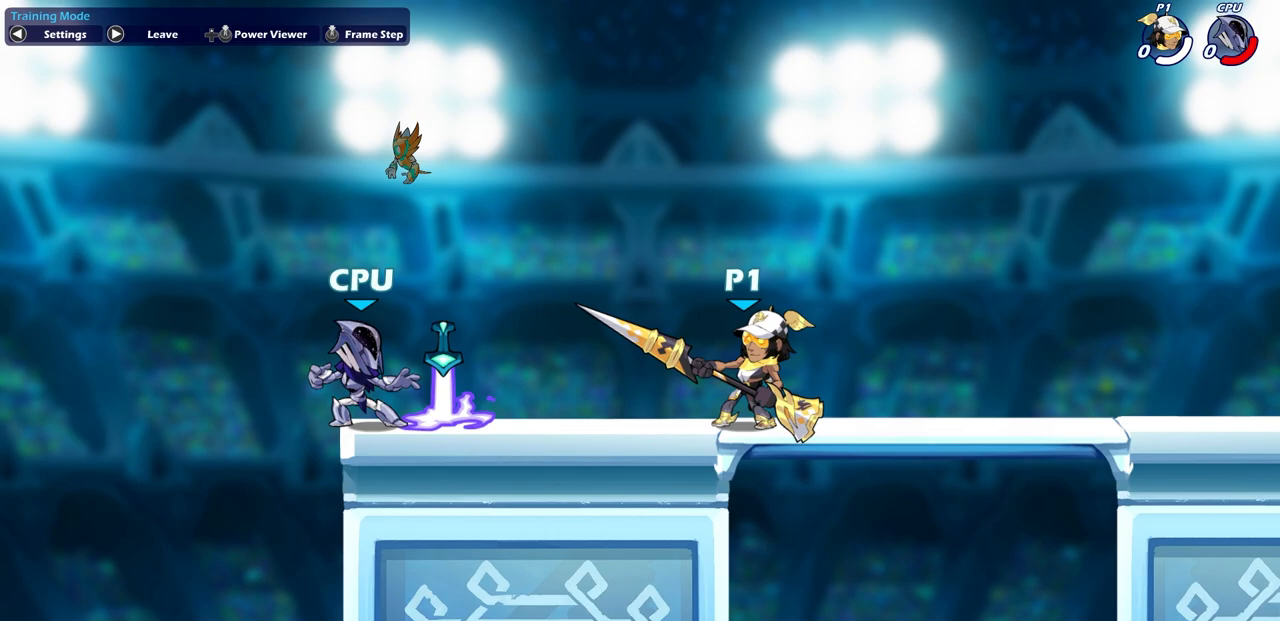
{"buttons": [], "left_stick": "center", "right_stick": "center", "events": [[50, "left_stick", "center"], [183, "CIRCLE", "down"], [283, "CIRCLE", "up"]]}
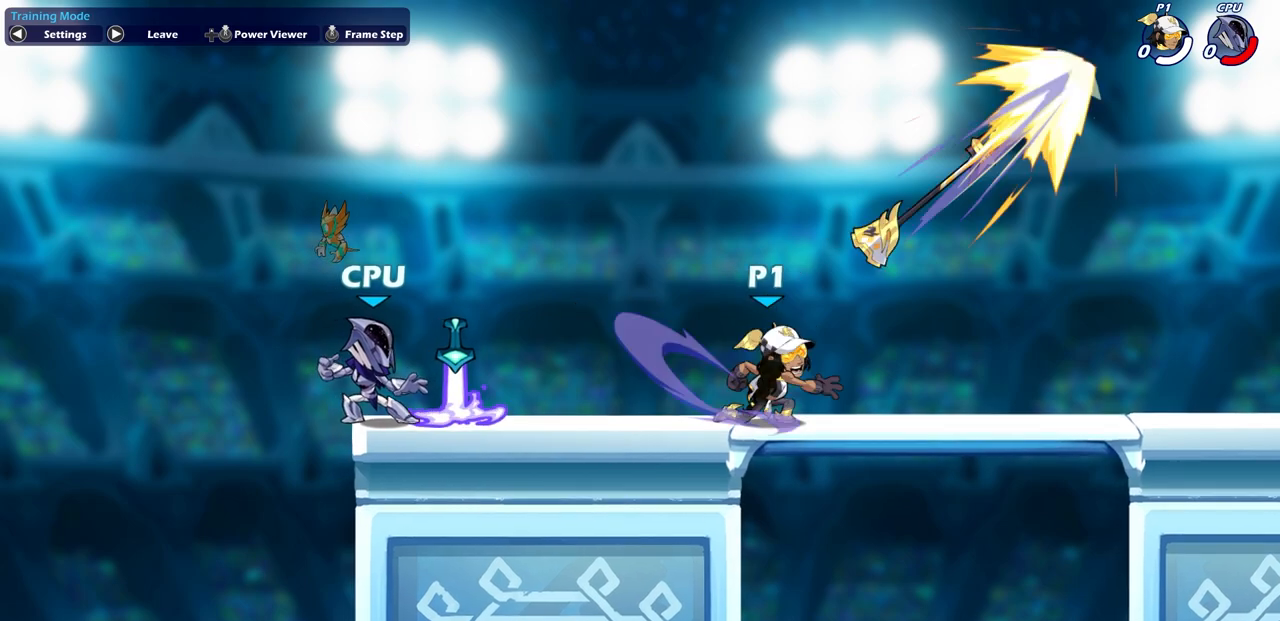
{"buttons": [], "left_stick": "center", "right_stick": "center", "events": []}
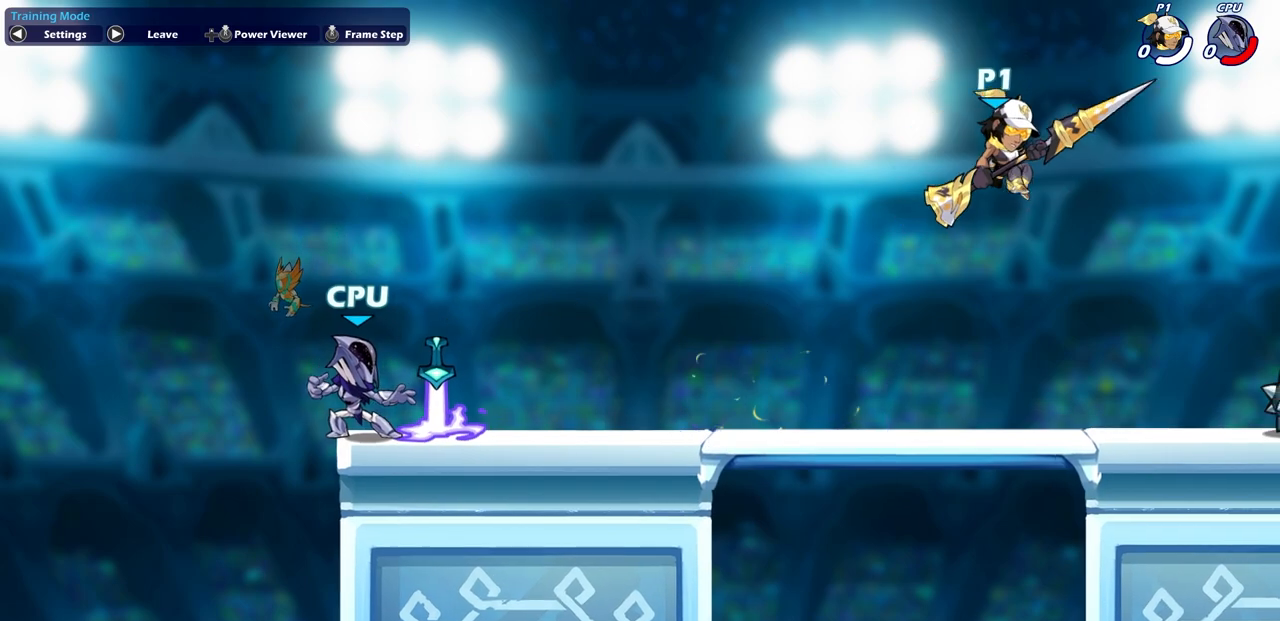
{"buttons": [], "left_stick": "center", "right_stick": "center", "events": []}
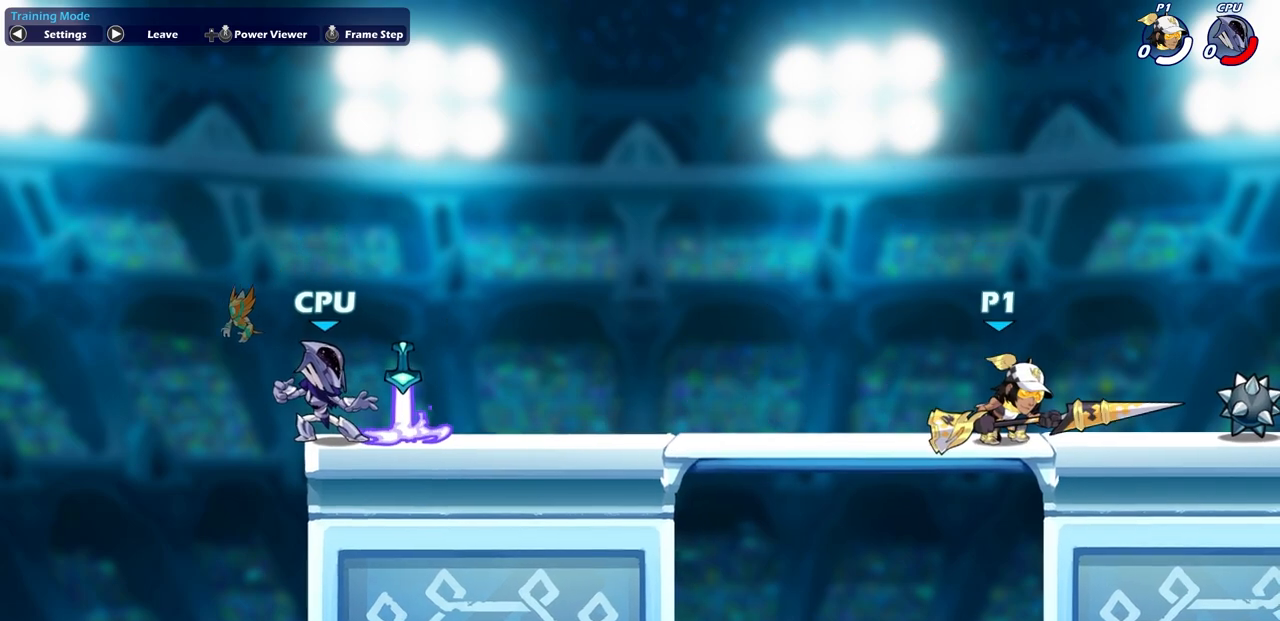
{"buttons": [], "left_stick": "center", "right_stick": "center", "events": [[67, "left_stick", "left"], [200, "left_stick", "center"]]}
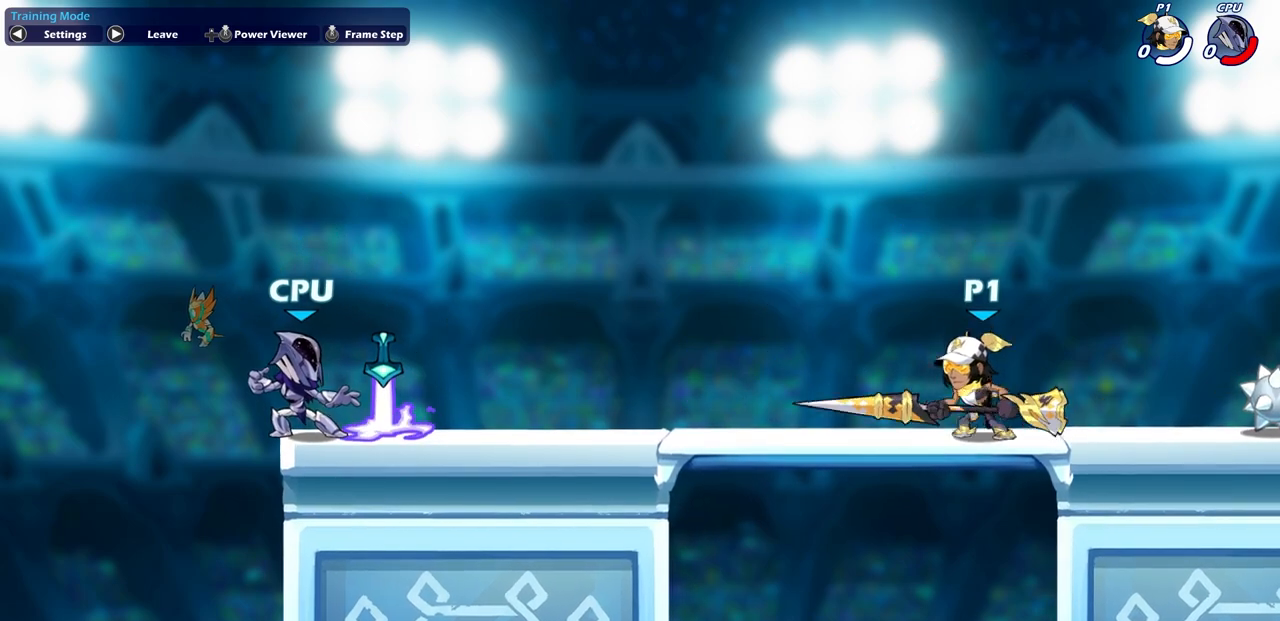
{"buttons": [], "left_stick": "center", "right_stick": "center", "events": []}
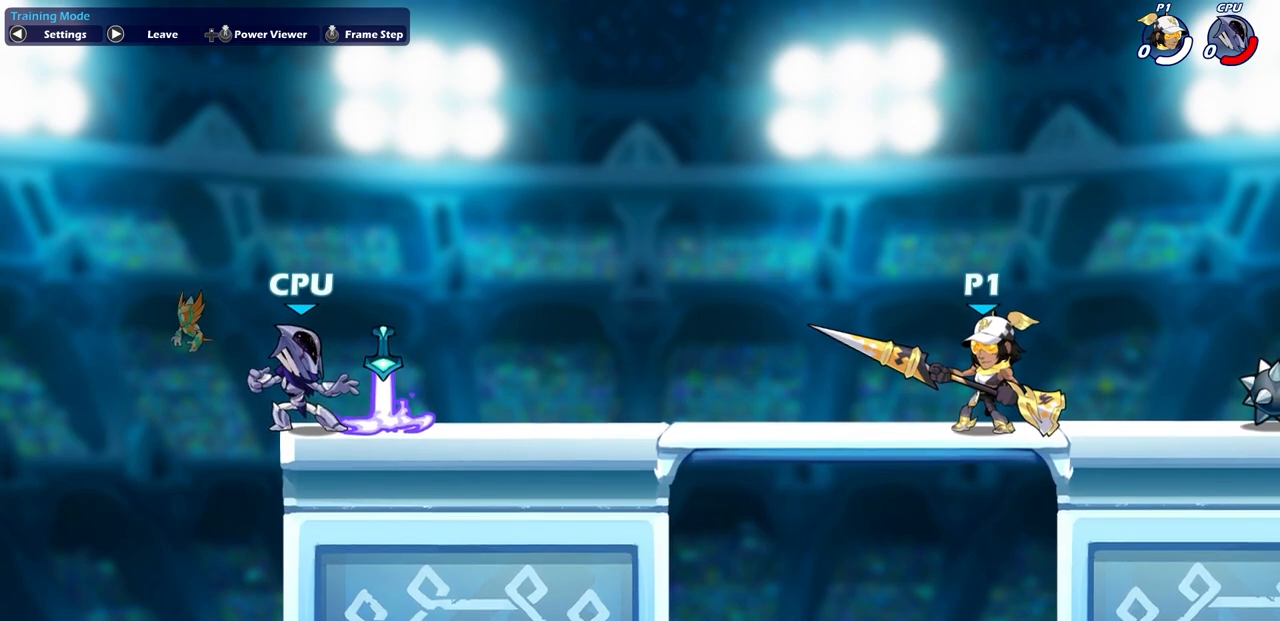
{"buttons": [], "left_stick": "center", "right_stick": "center", "events": [[233, "CIRCLE", "down"], [500, "CIRCLE", "up"]]}
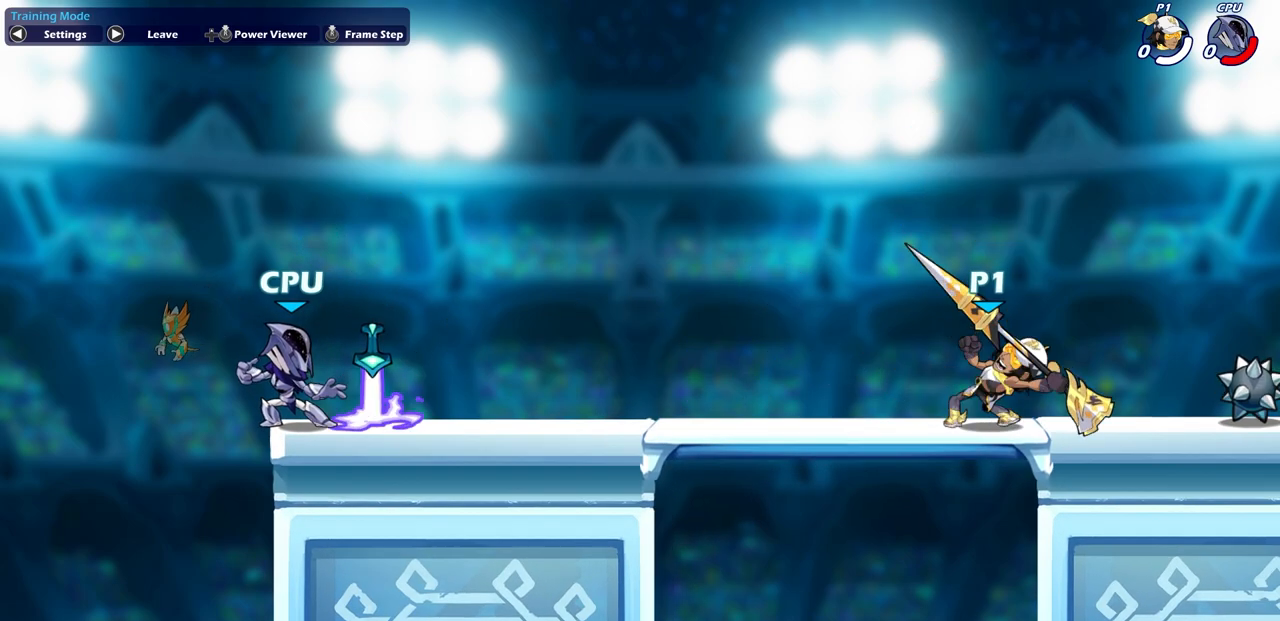
{"buttons": [], "left_stick": "center", "right_stick": "center", "events": []}
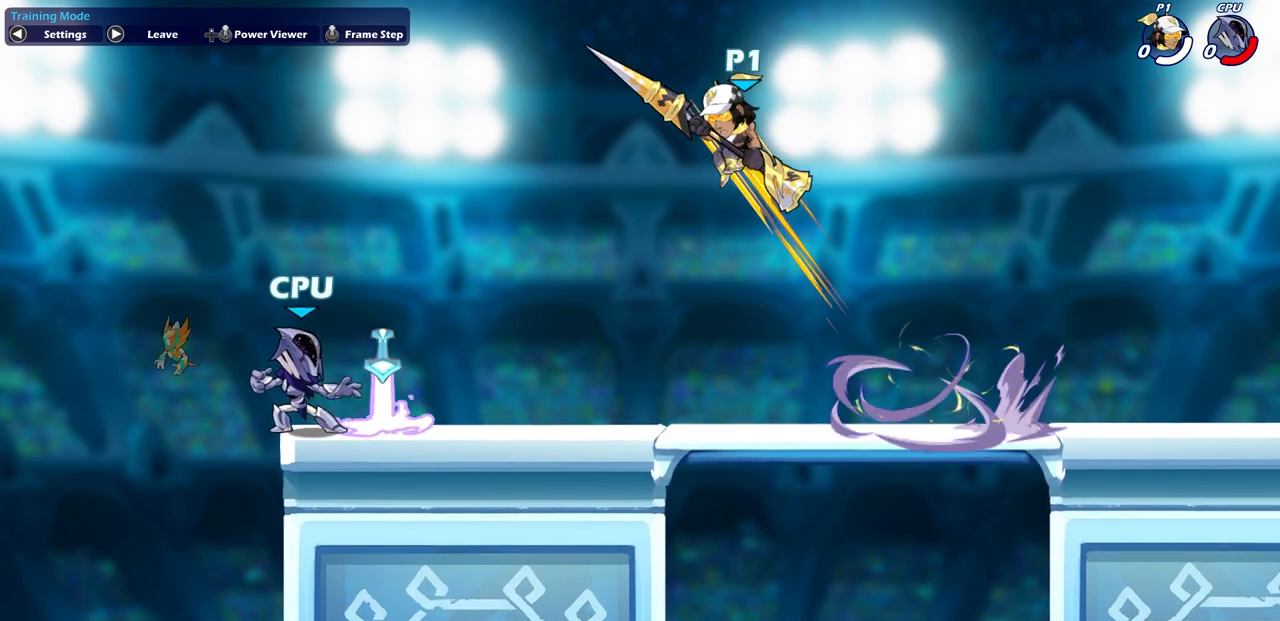
{"buttons": [], "left_stick": "center", "right_stick": "center", "events": []}
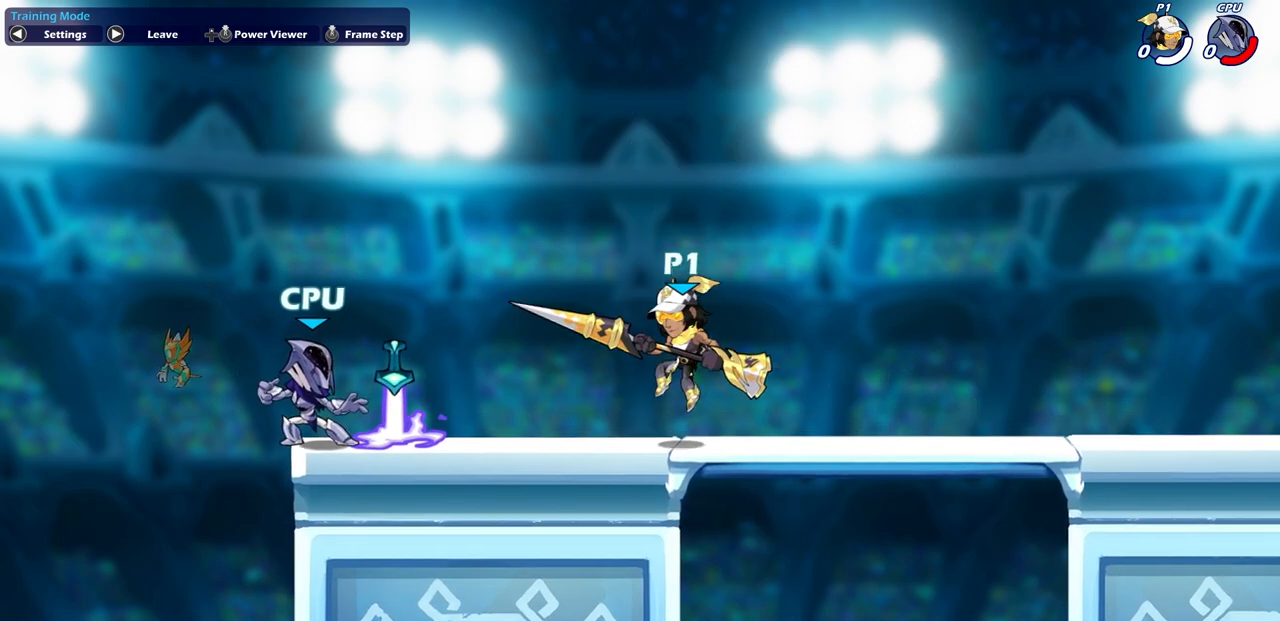
{"buttons": ["DPAD_RIGHT"], "left_stick": "center", "right_stick": "center", "events": [[150, "DPAD_RIGHT", "down"], [250, "DPAD_RIGHT", "up"], [317, "DPAD_RIGHT", "down"], [417, "DPAD_RIGHT", "up"], [483, "DPAD_RIGHT", "down"]]}
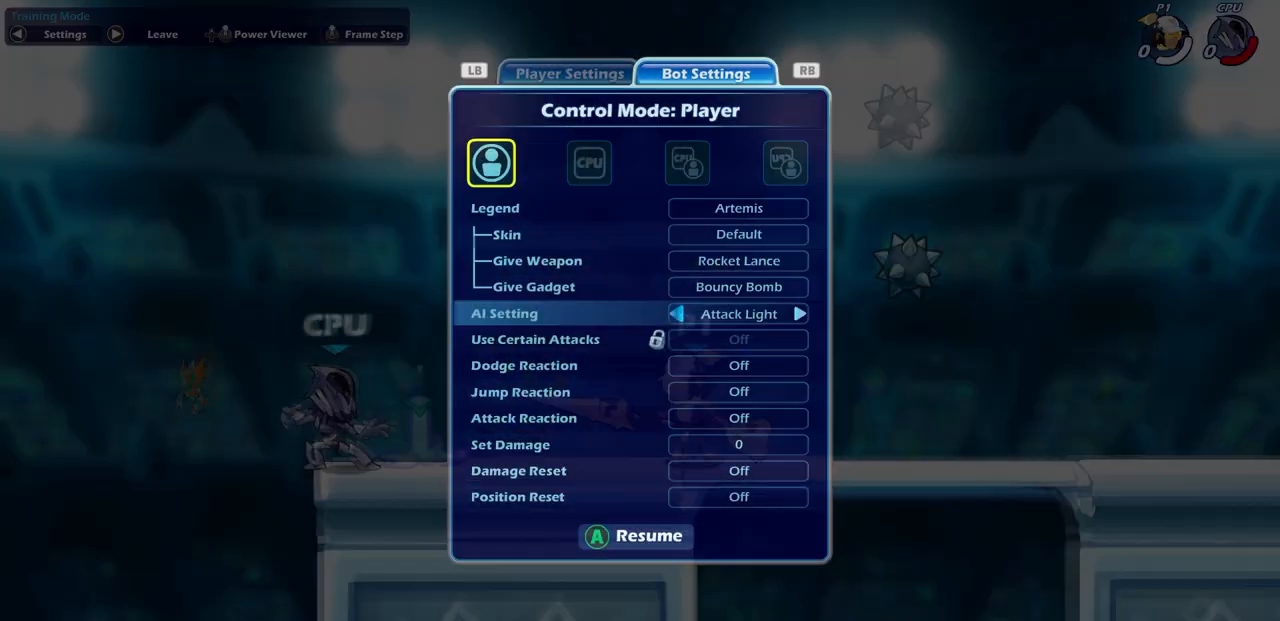
{"buttons": [], "left_stick": "center", "right_stick": "center", "events": [[83, "DPAD_RIGHT", "up"], [233, "DPAD_LEFT", "down"], [350, "DPAD_LEFT", "up"]]}
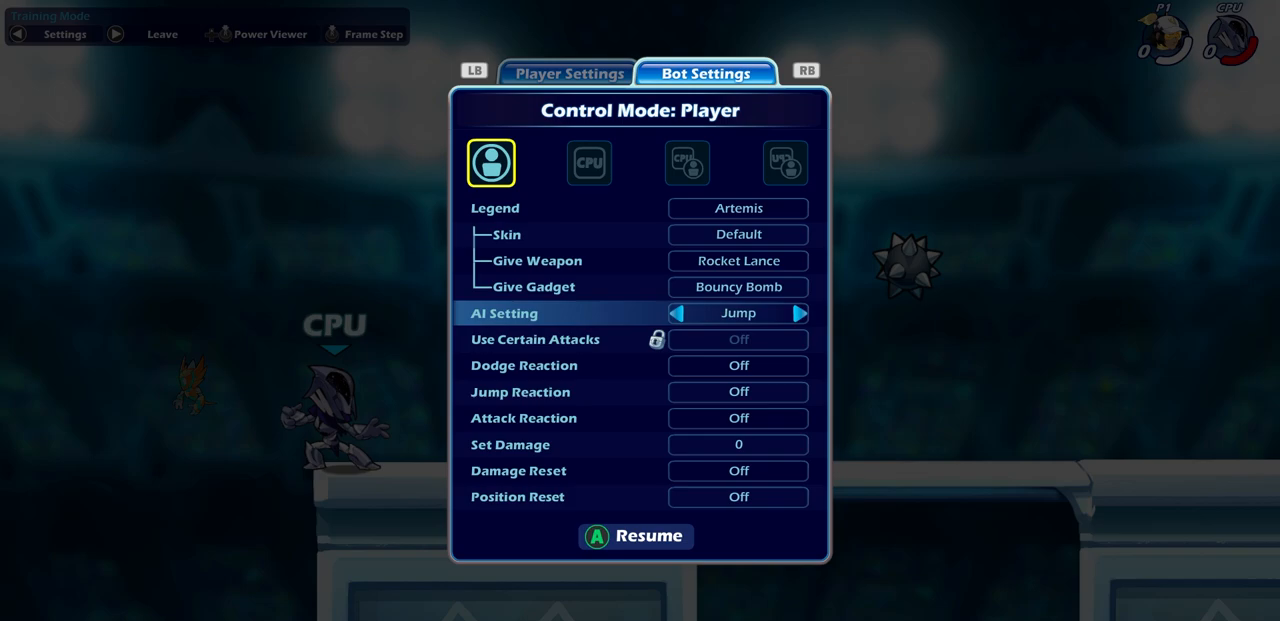
{"buttons": [], "left_stick": "center", "right_stick": "center", "events": [[267, "CROSS", "down"], [367, "CROSS", "up"]]}
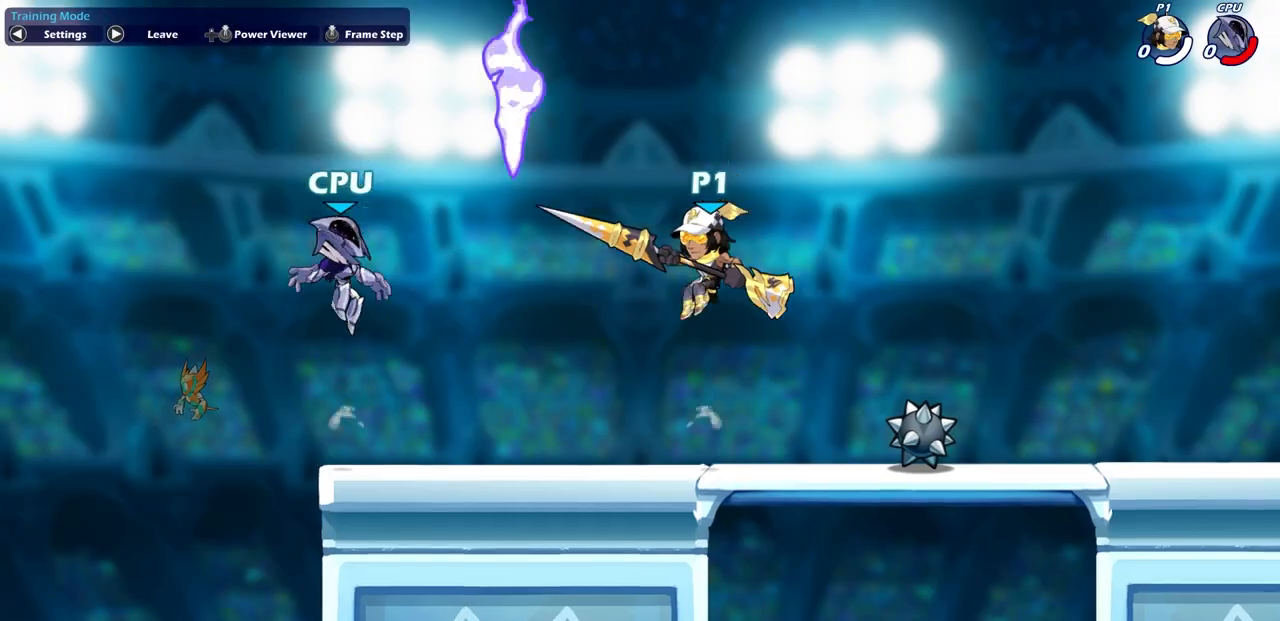
{"buttons": [], "left_stick": "center", "right_stick": "center", "events": [[300, "left_stick", "left"], [433, "left_stick", "center"]]}